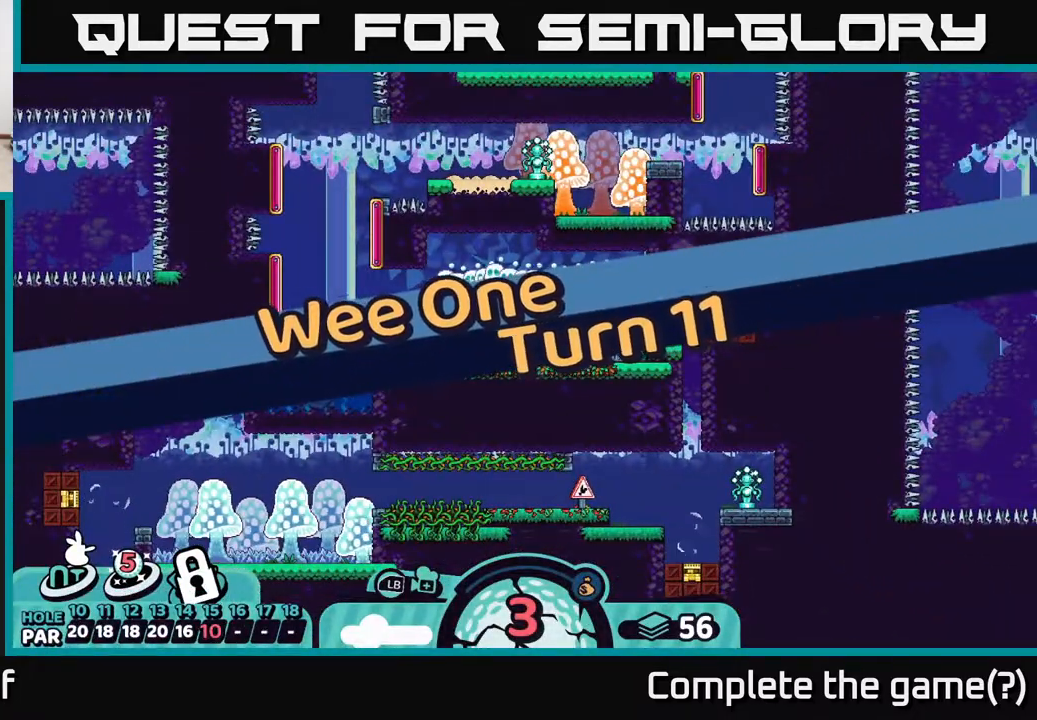
Gameplay with a controller (Xbox layout); each line is a JSON object with the inputs held at the frame after it. "events" lists button and stick changes between this image and that frame as [ms after this image, input, new state], when the widget could be followed in between.
{"buttons": [], "left_stick": "center", "right_stick": "left", "events": [[333, "right_stick", "left"]]}
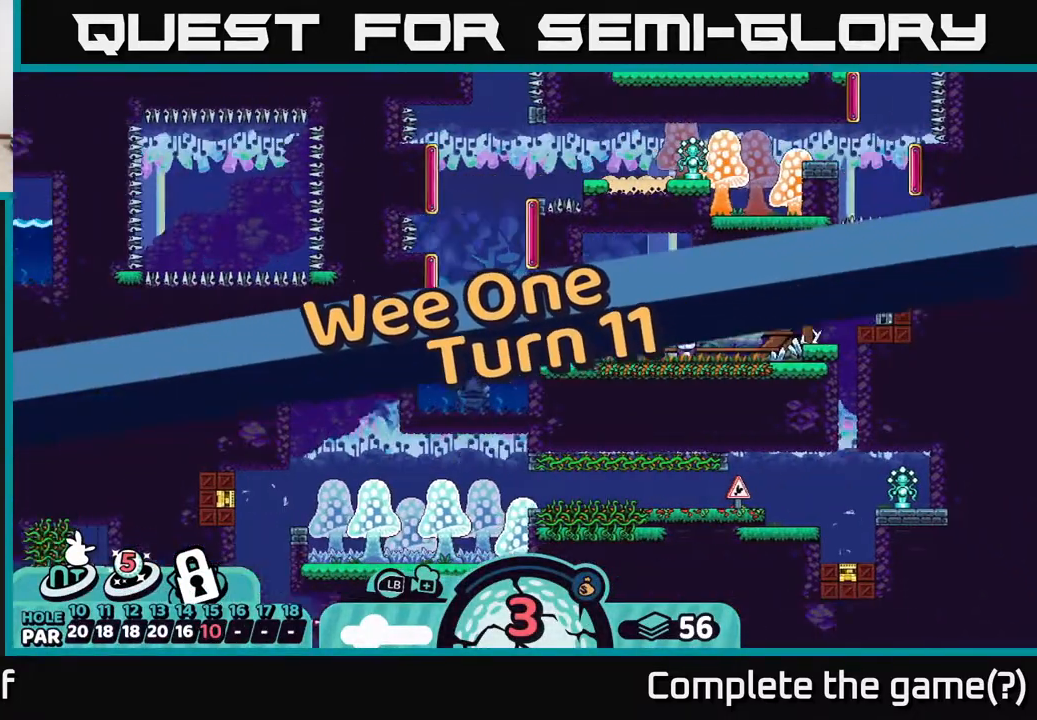
{"buttons": [], "left_stick": "center", "right_stick": "left", "events": [[150, "right_stick", "center"], [483, "right_stick", "left"]]}
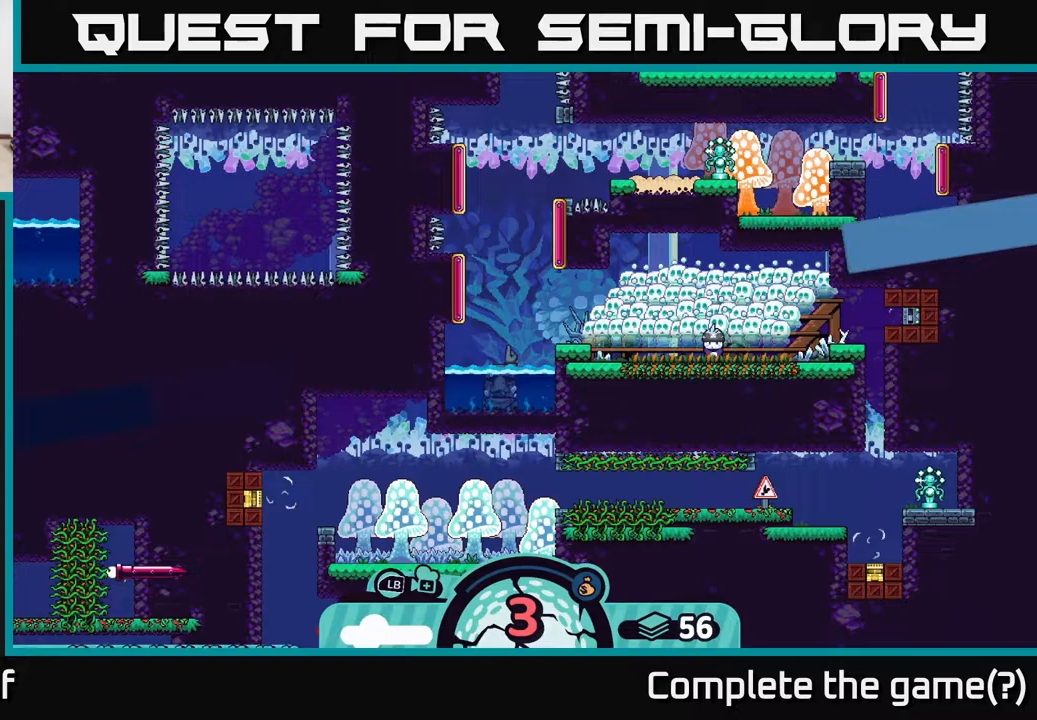
{"buttons": [], "left_stick": "center", "right_stick": "center", "events": [[217, "right_stick", "center"], [317, "left_stick", "left"], [483, "left_stick", "center"]]}
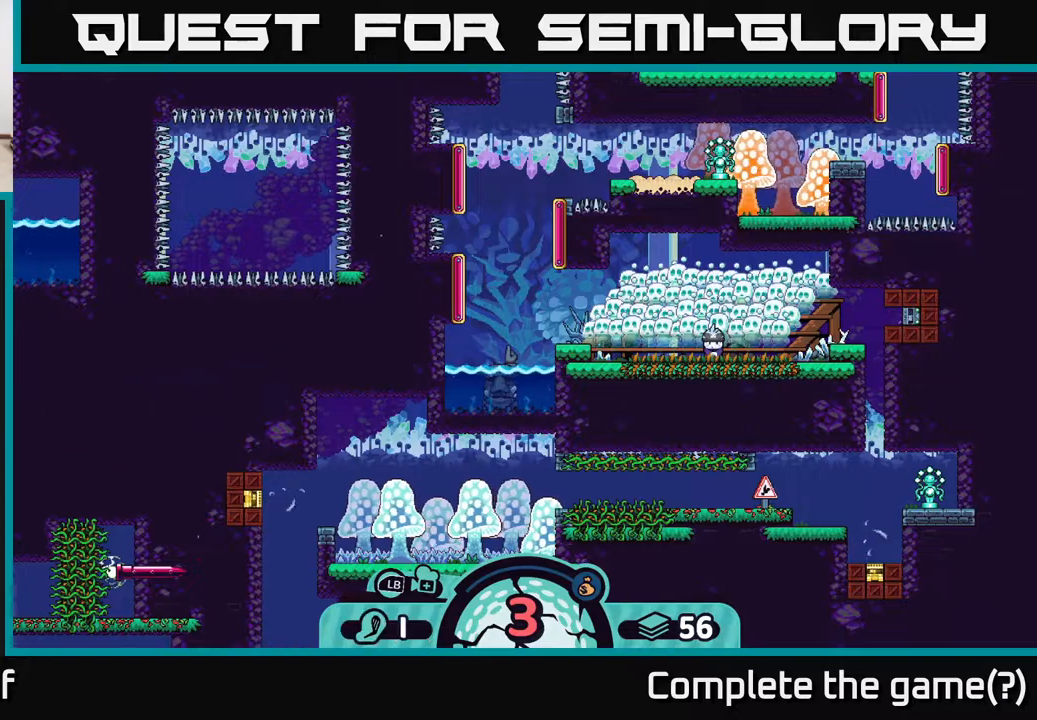
{"buttons": [], "left_stick": "center", "right_stick": "center", "events": [[317, "X", "down"], [417, "X", "up"]]}
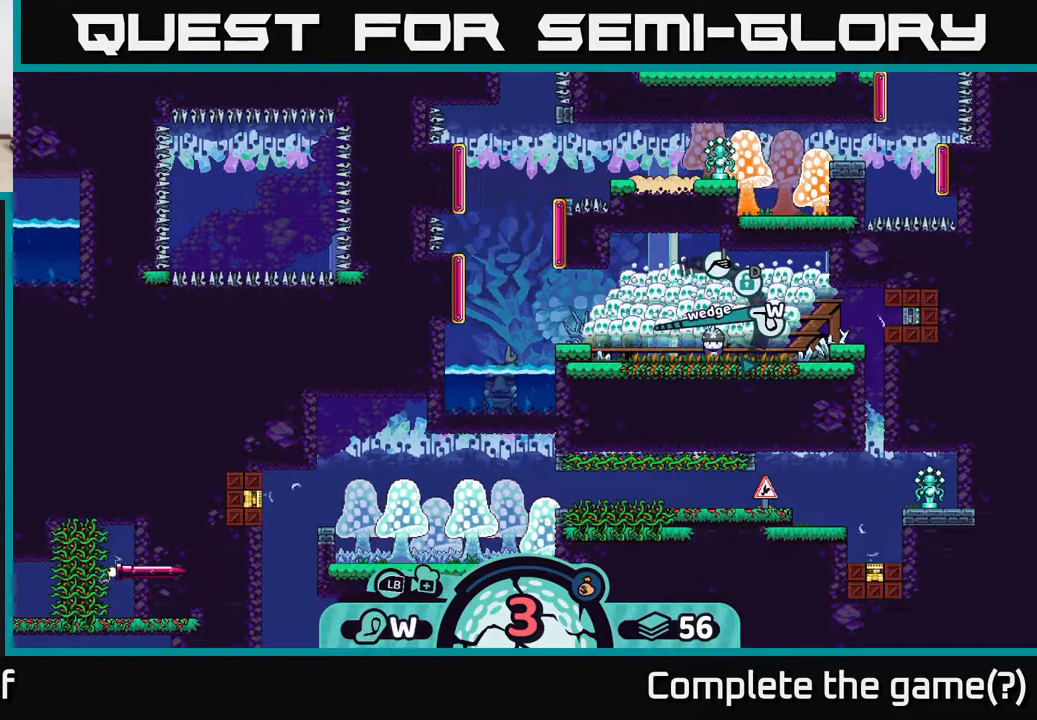
{"buttons": [], "left_stick": "center", "right_stick": "center", "events": [[333, "X", "down"], [450, "X", "up"]]}
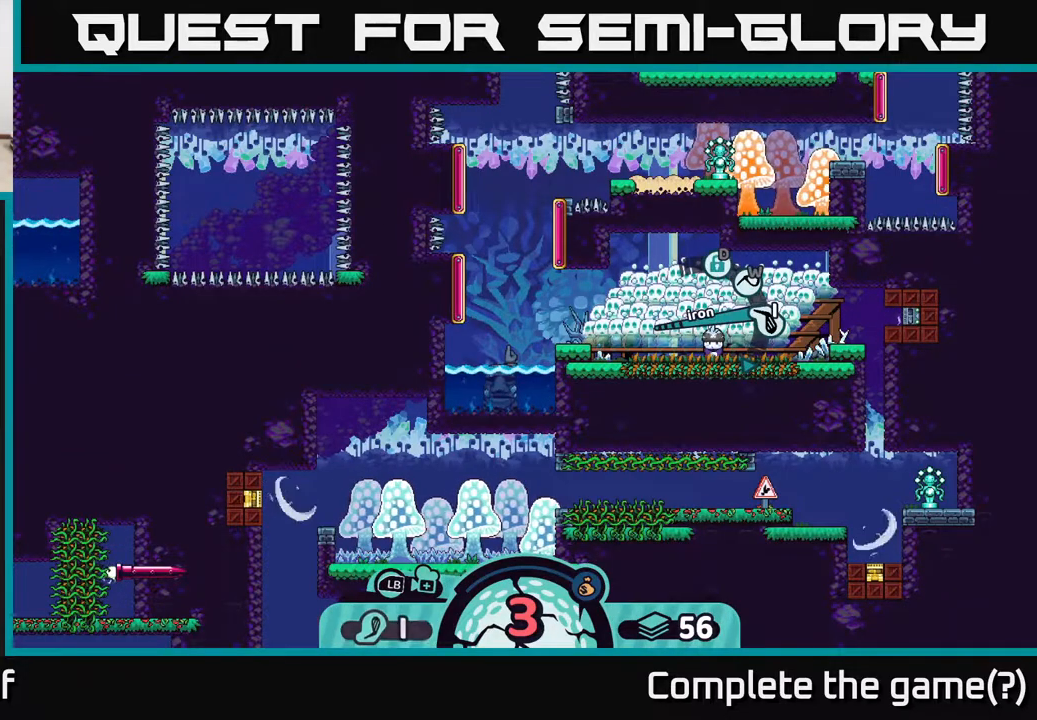
{"buttons": [], "left_stick": "center", "right_stick": "center", "events": []}
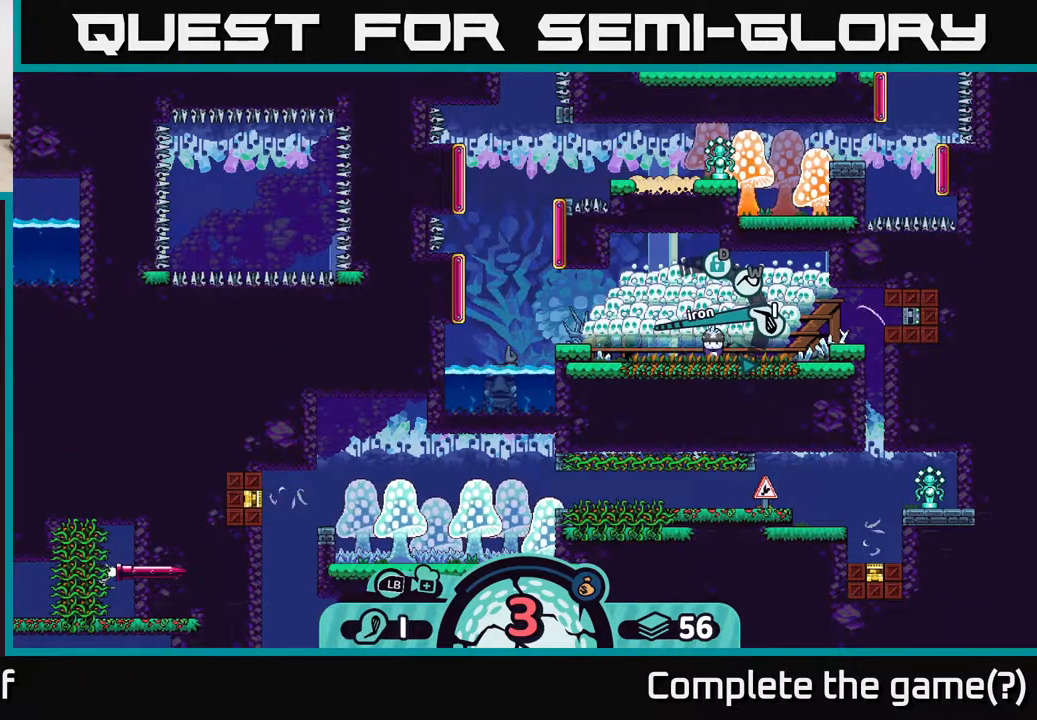
{"buttons": [], "left_stick": "center", "right_stick": "center", "events": [[50, "A", "down"], [100, "A", "up"]]}
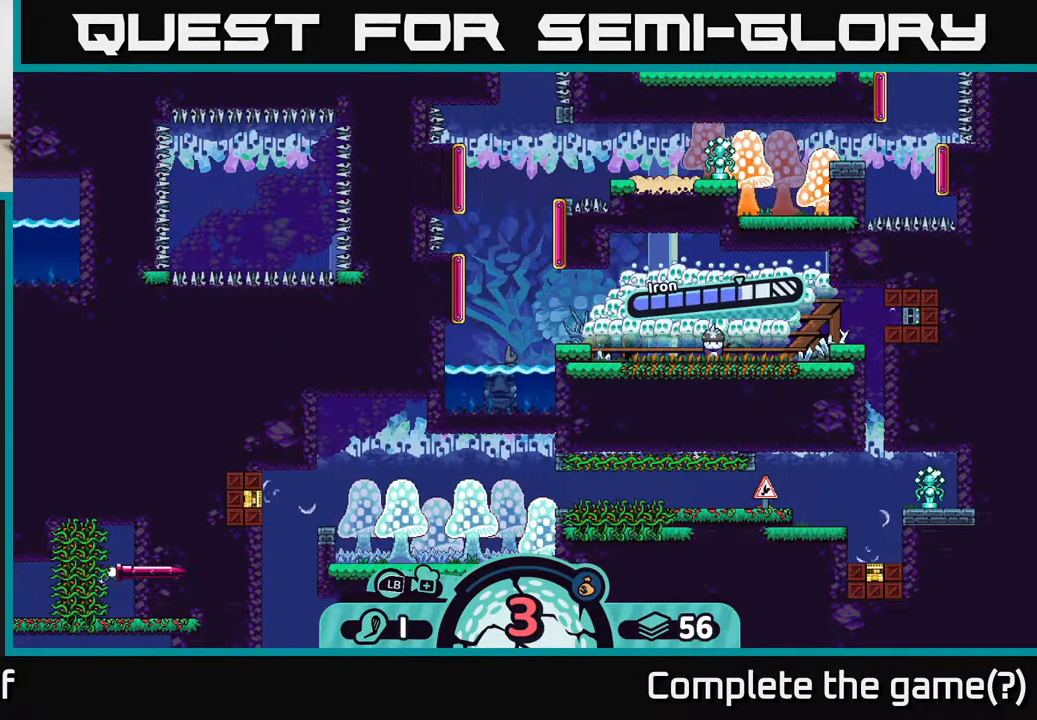
{"buttons": [], "left_stick": "center", "right_stick": "center", "events": []}
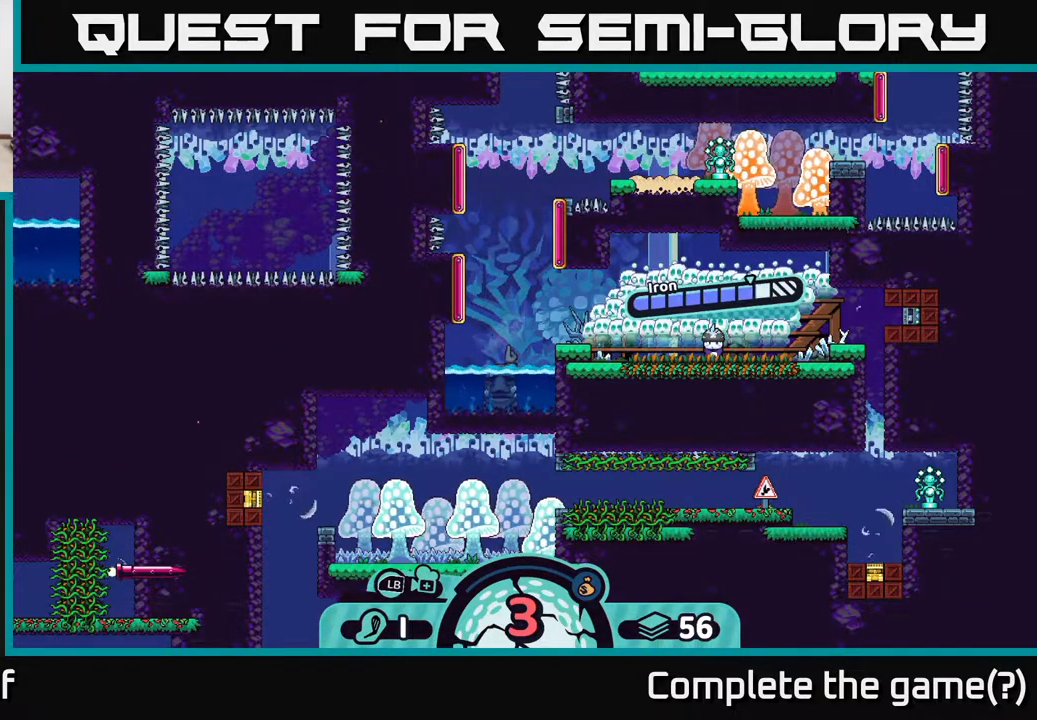
{"buttons": [], "left_stick": "center", "right_stick": "center", "events": [[250, "A", "down"], [400, "A", "up"]]}
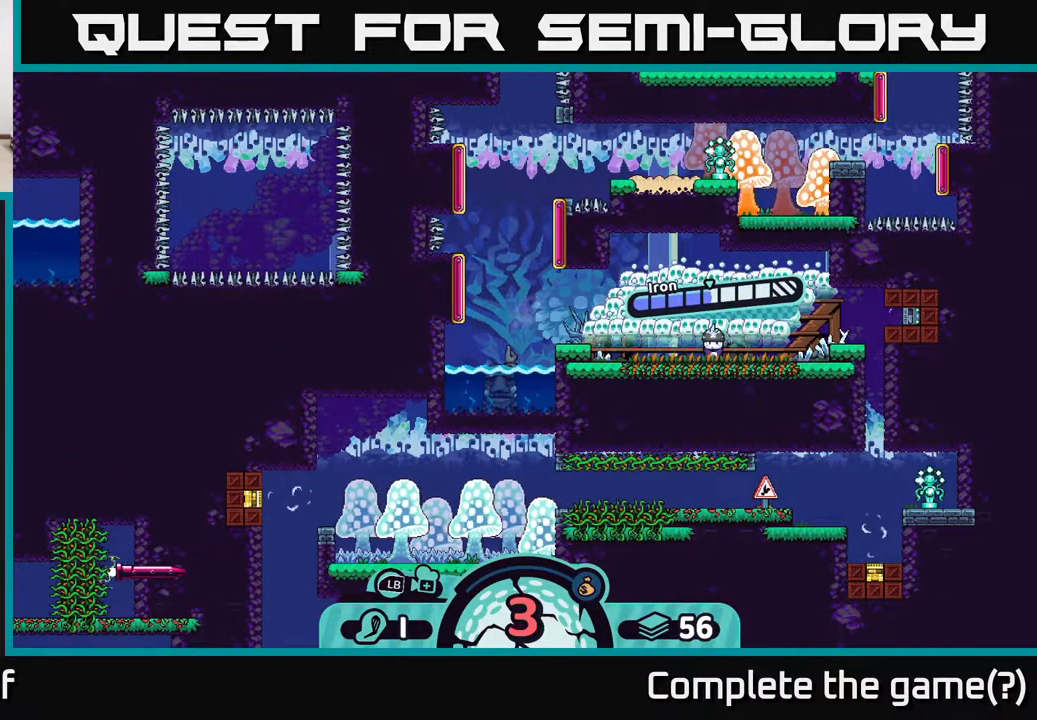
{"buttons": [], "left_stick": "left", "right_stick": "center", "events": [[17, "left_stick", "left"], [100, "right_stick", "left"], [133, "left_stick", "center"], [317, "right_stick", "up-left"], [450, "right_stick", "center"], [500, "left_stick", "left"]]}
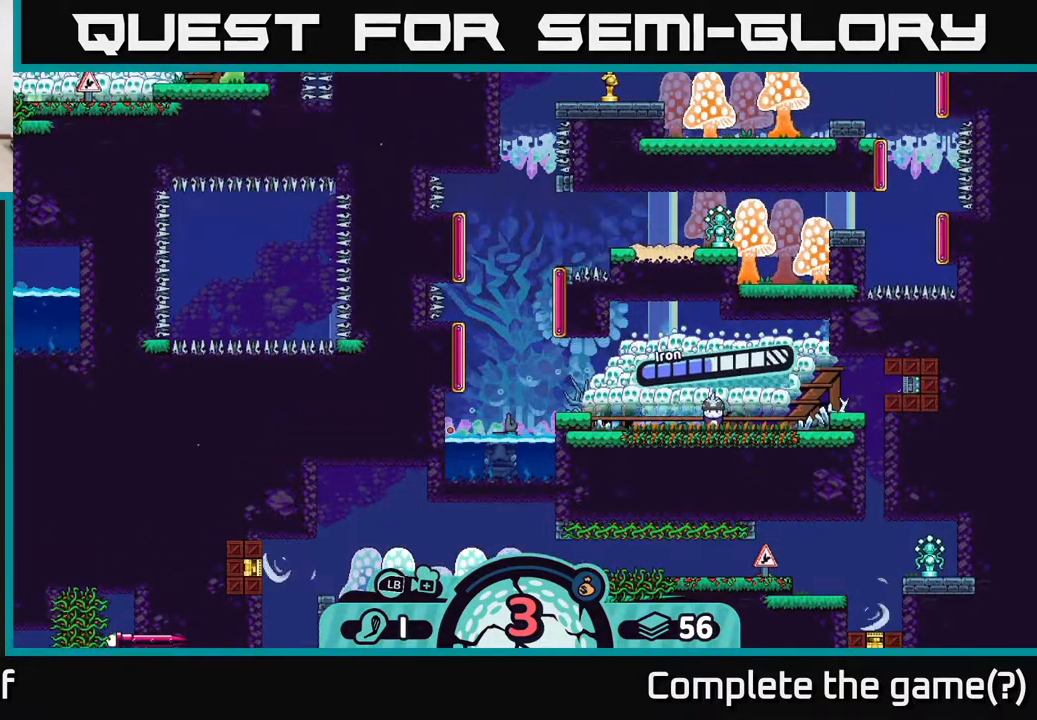
{"buttons": [], "left_stick": "center", "right_stick": "center", "events": [[483, "left_stick", "center"]]}
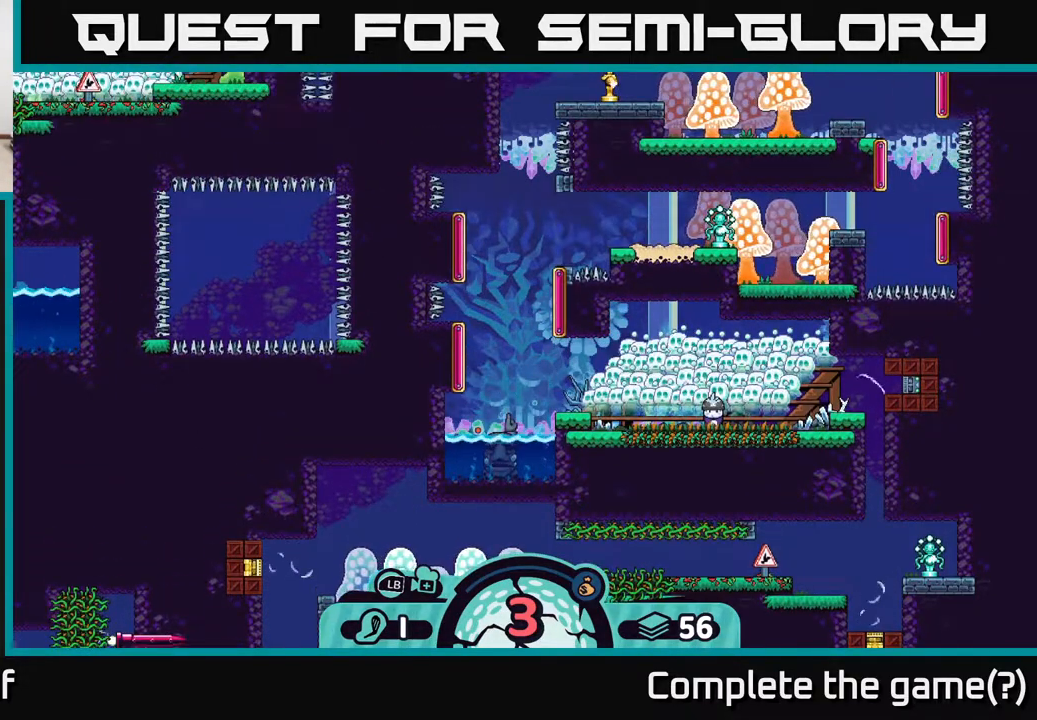
{"buttons": [], "left_stick": "center", "right_stick": "center", "events": [[50, "right_stick", "up"], [167, "right_stick", "up-right"], [317, "right_stick", "center"]]}
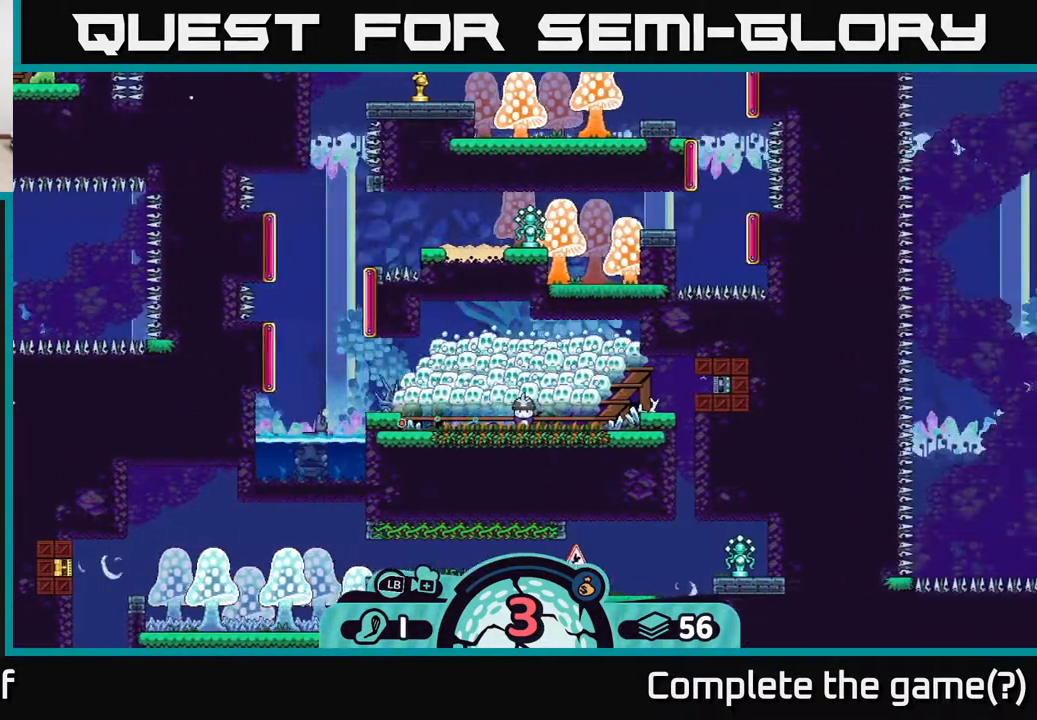
{"buttons": [], "left_stick": "center", "right_stick": "center", "events": []}
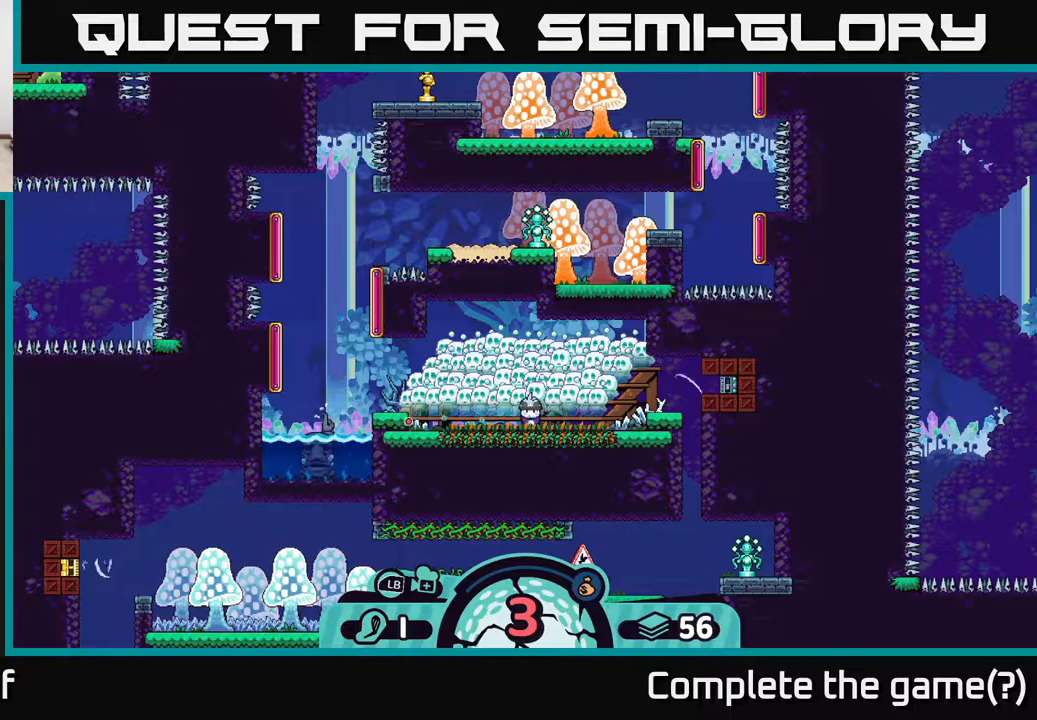
{"buttons": [], "left_stick": "center", "right_stick": "center", "events": []}
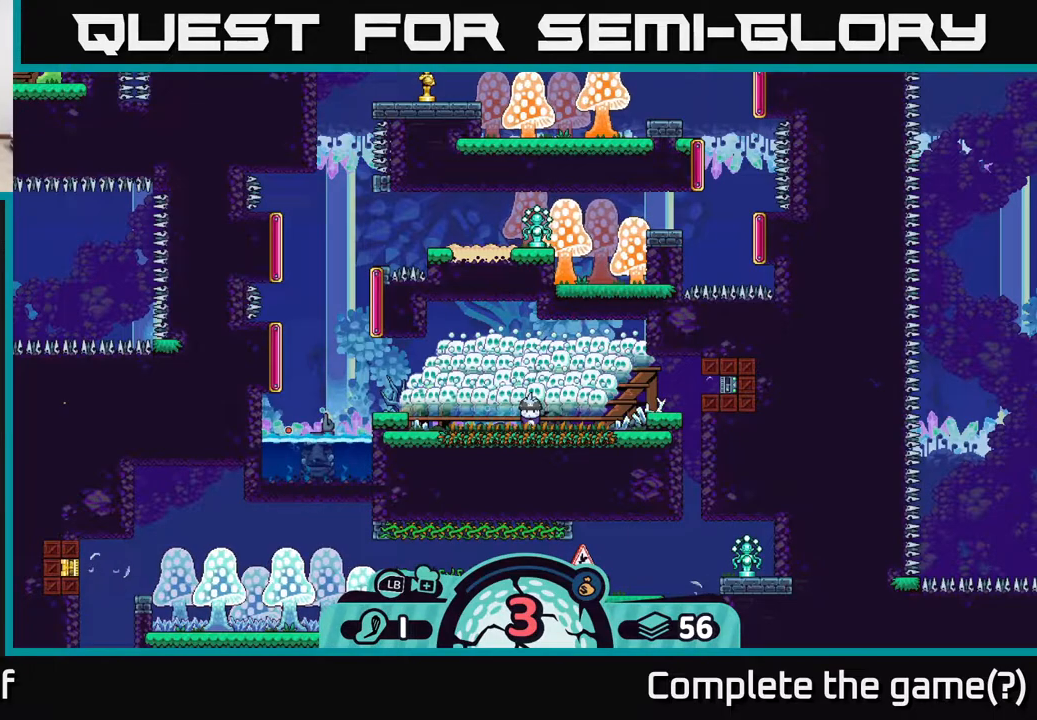
{"buttons": [], "left_stick": "center", "right_stick": "center", "events": [[183, "B", "down"], [317, "B", "up"]]}
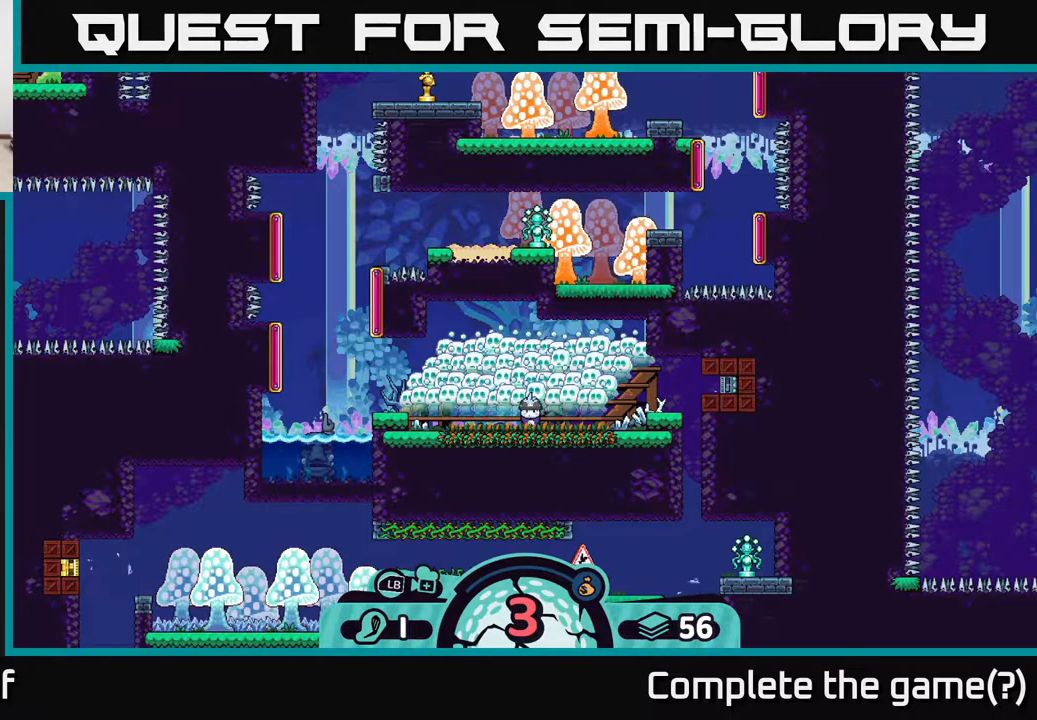
{"buttons": ["X"], "left_stick": "center", "right_stick": "center", "events": [[450, "X", "down"]]}
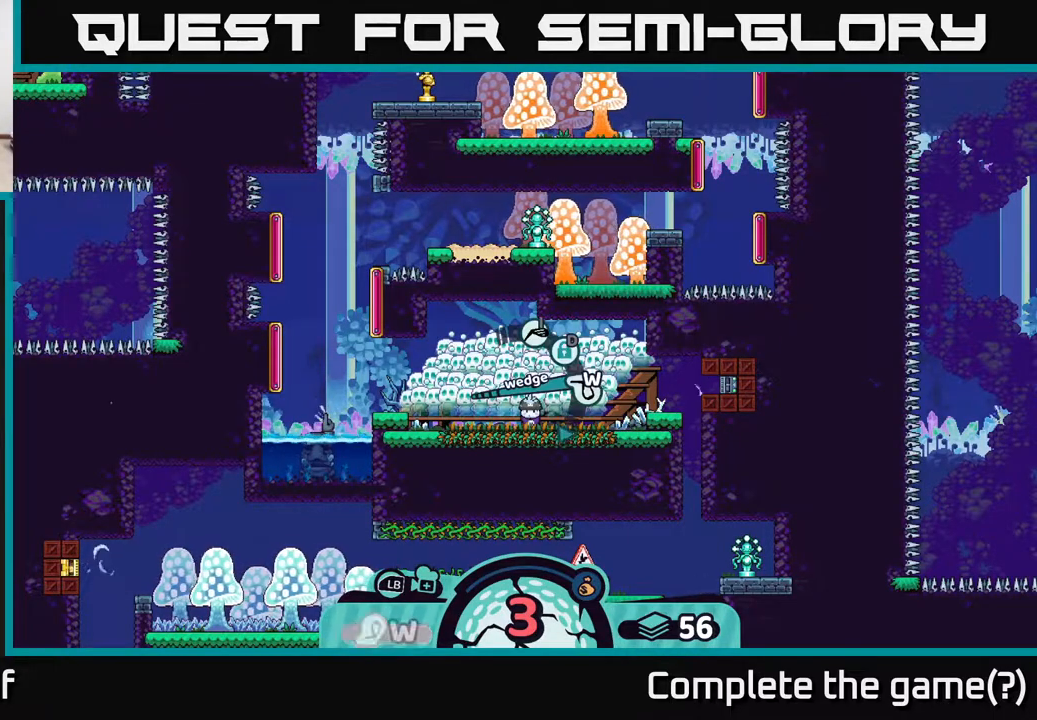
{"buttons": [], "left_stick": "center", "right_stick": "center", "events": [[117, "X", "up"]]}
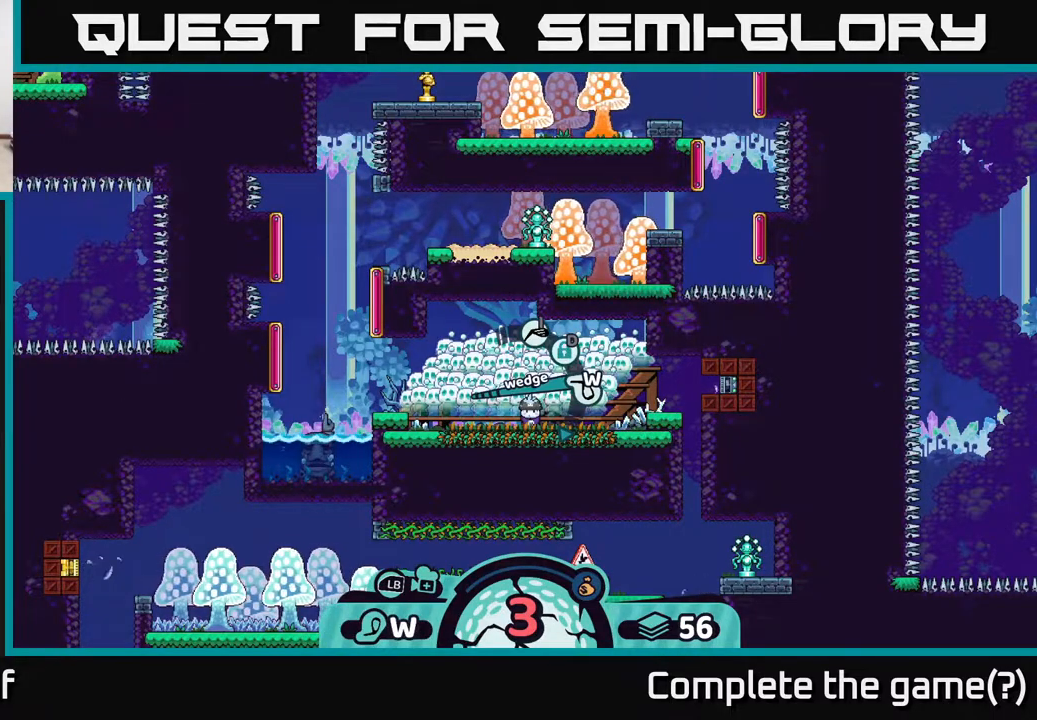
{"buttons": [], "left_stick": "center", "right_stick": "center", "events": [[17, "left_stick", "up-left"], [150, "left_stick", "center"], [283, "left_stick", "up-left"], [450, "left_stick", "center"]]}
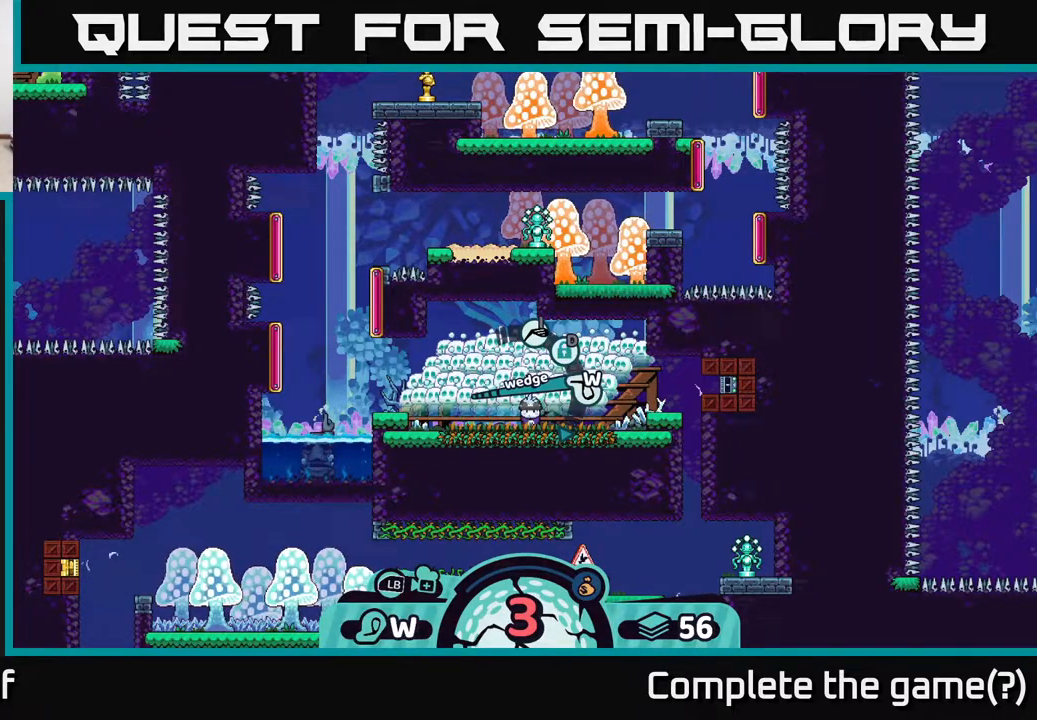
{"buttons": [], "left_stick": "center", "right_stick": "center", "events": []}
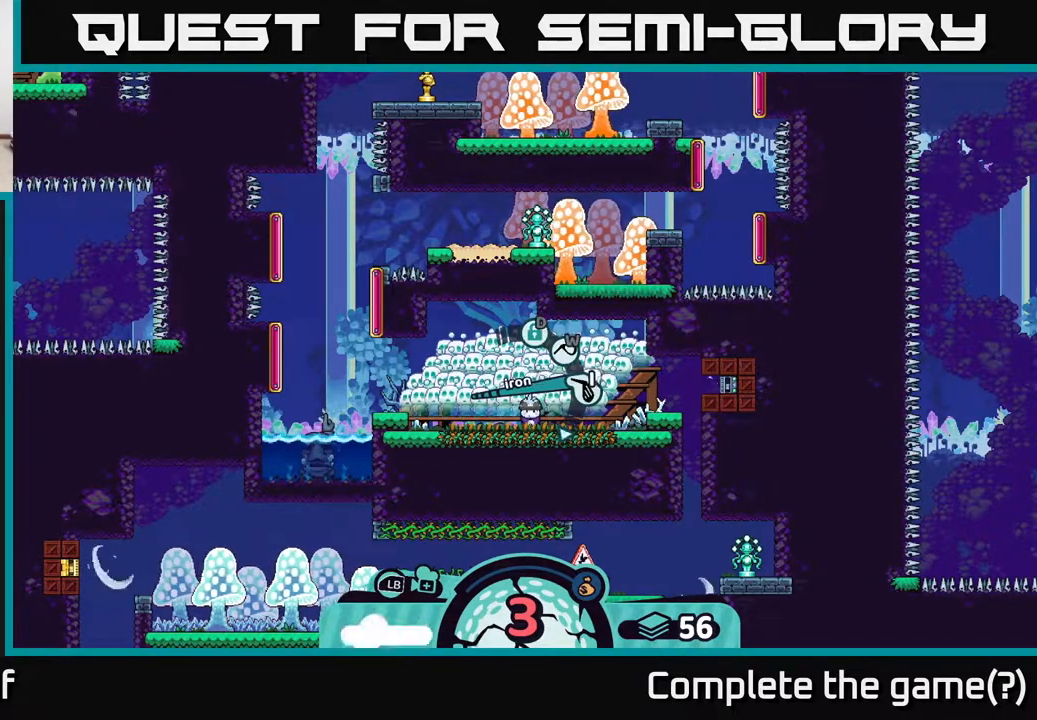
{"buttons": [], "left_stick": "center", "right_stick": "center", "events": [[50, "X", "down"], [150, "X", "up"], [300, "left_stick", "left"], [467, "left_stick", "center"]]}
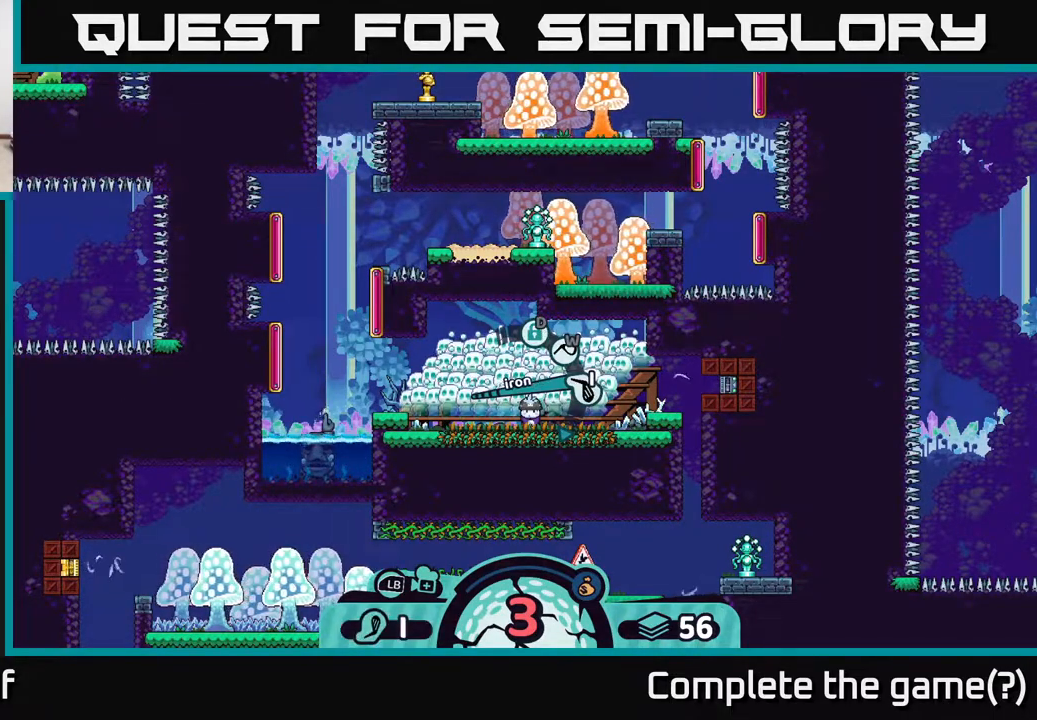
{"buttons": [], "left_stick": "center", "right_stick": "center", "events": [[50, "A", "down"], [150, "A", "up"]]}
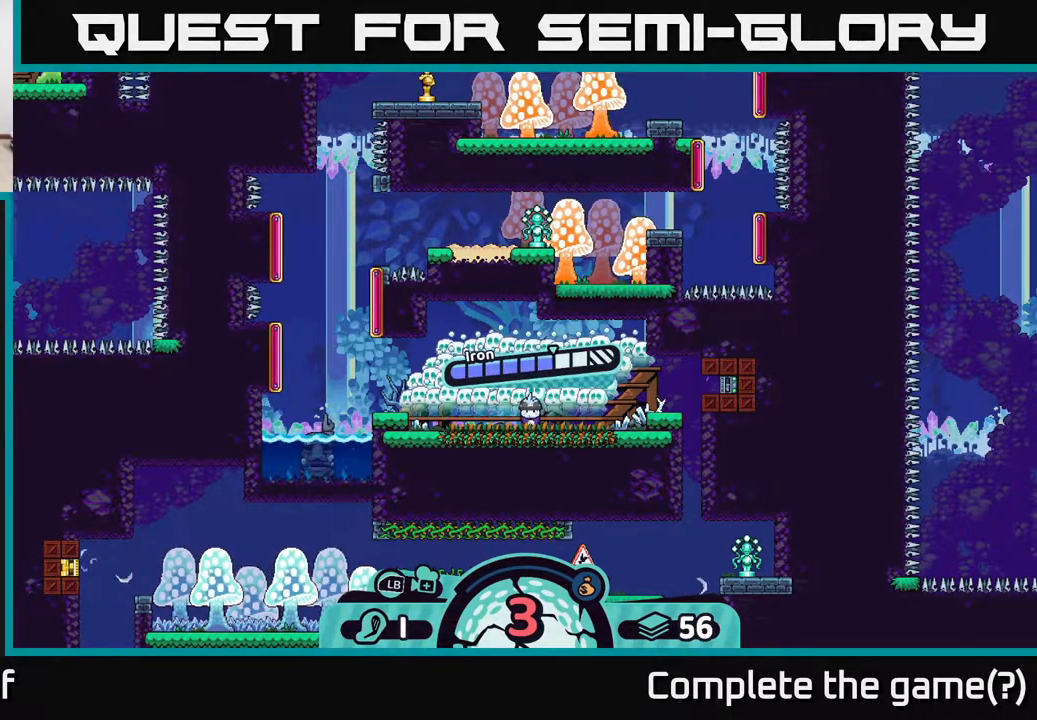
{"buttons": [], "left_stick": "center", "right_stick": "center", "events": []}
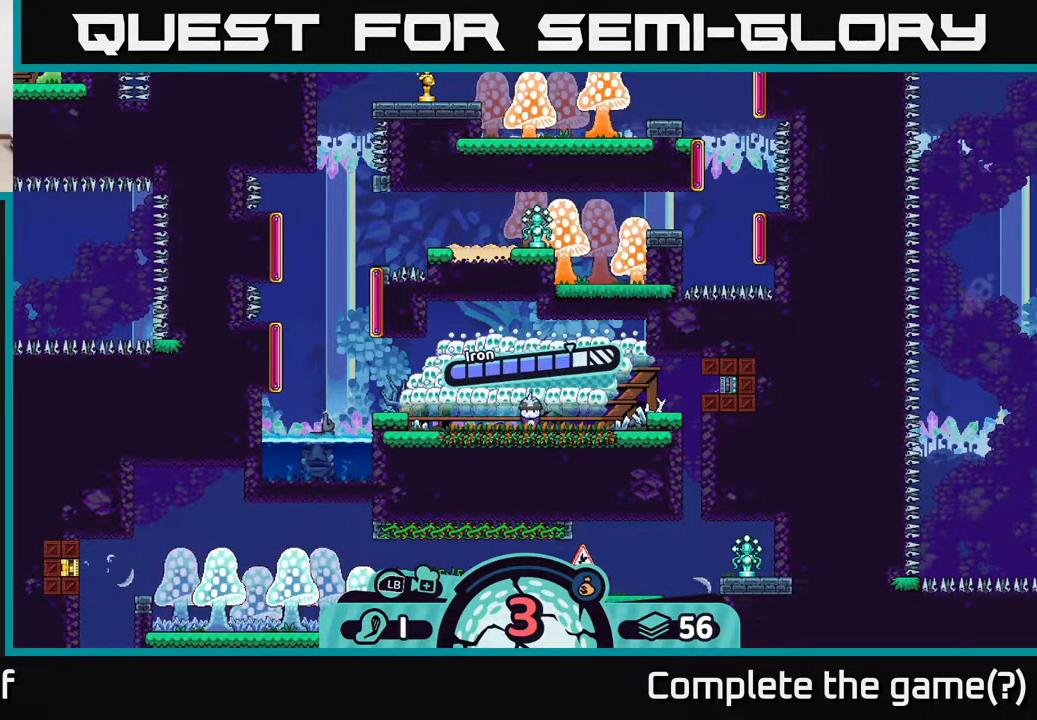
{"buttons": [], "left_stick": "left", "right_stick": "left", "events": [[133, "A", "down"], [267, "A", "up"], [400, "left_stick", "left"], [483, "right_stick", "left"]]}
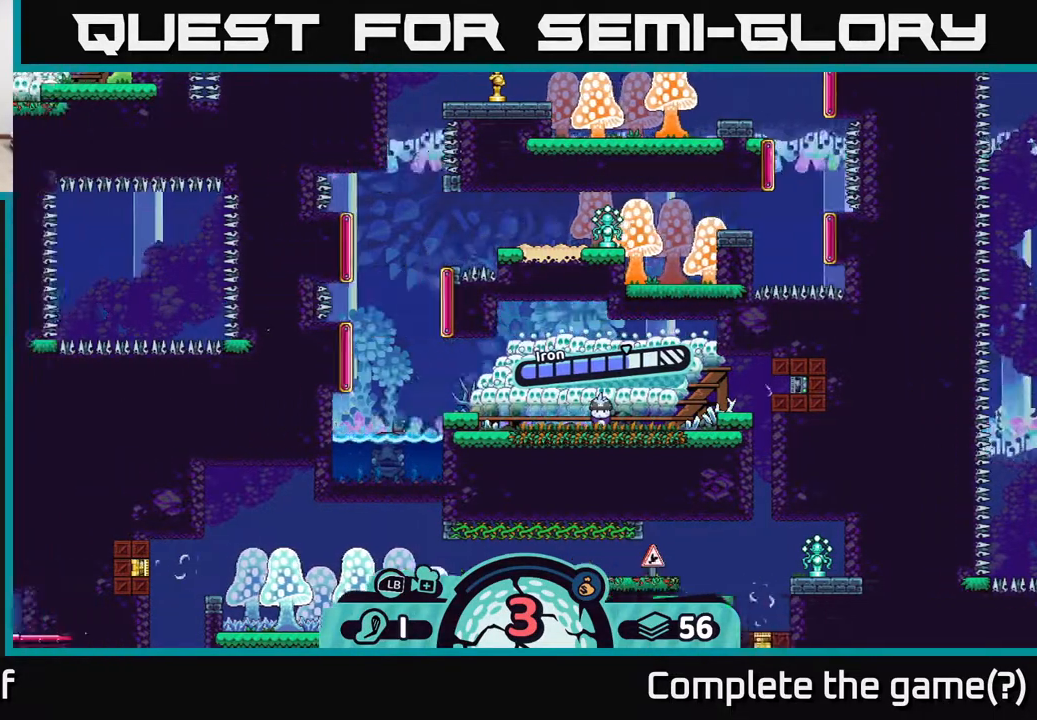
{"buttons": [], "left_stick": "center", "right_stick": "center", "events": [[250, "right_stick", "center"], [300, "left_stick", "center"]]}
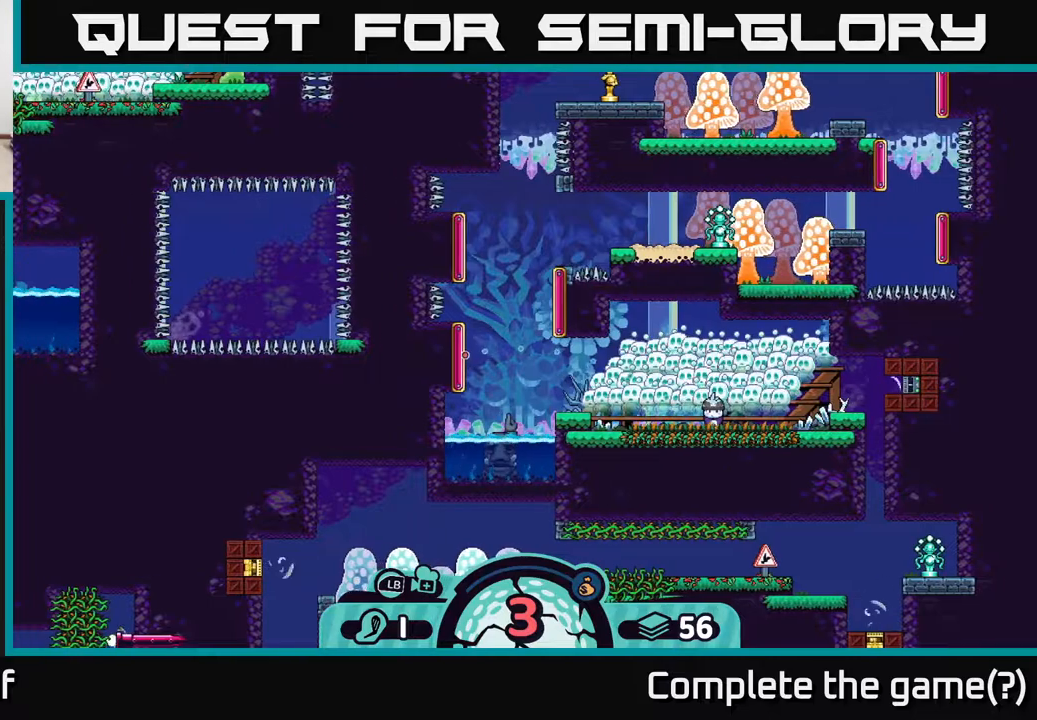
{"buttons": [], "left_stick": "center", "right_stick": "center", "events": []}